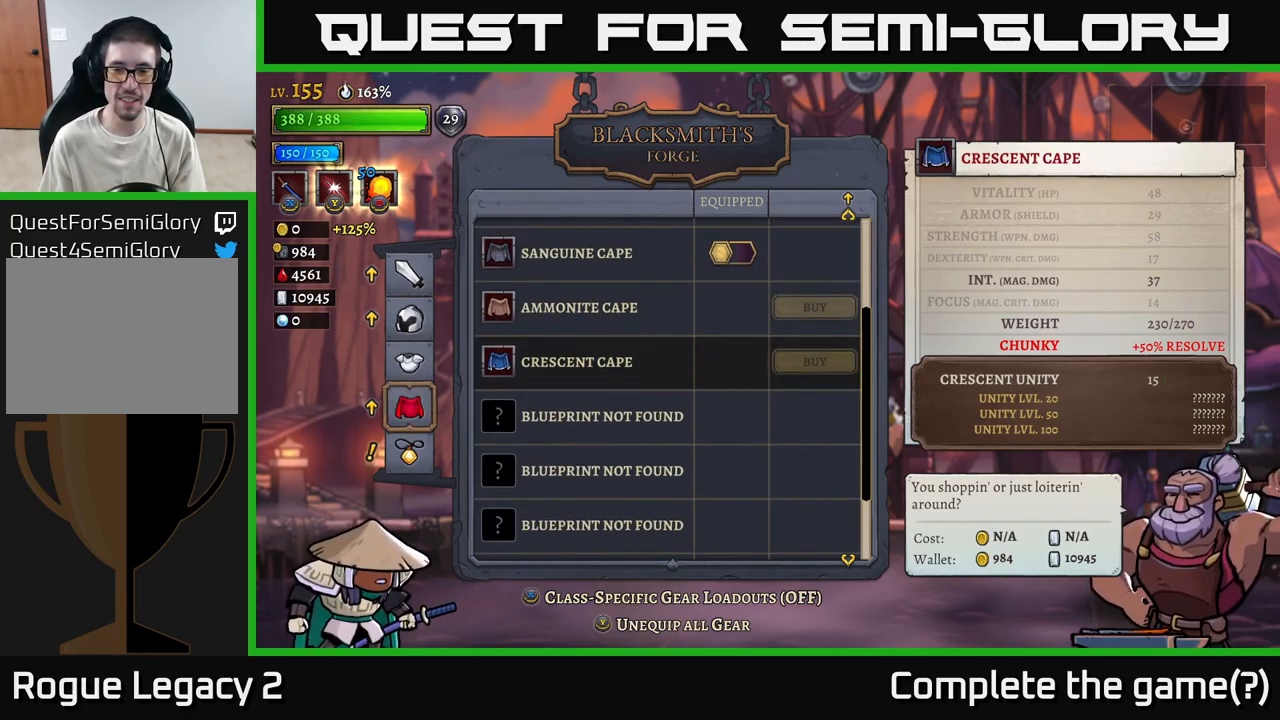
Gameplay with a controller (Xbox layout); each line is a JSON object with the inputs held at the frame after it. "events" lists button and stick changes between this image and that frame as [ms after this image, input, new state], when the widget could be followed in between.
{"buttons": [], "left_stick": "center", "right_stick": "center", "events": [[50, "B", "up"], [67, "left_stick", "down"], [250, "left_stick", "center"], [333, "left_stick", "down"], [500, "left_stick", "center"]]}
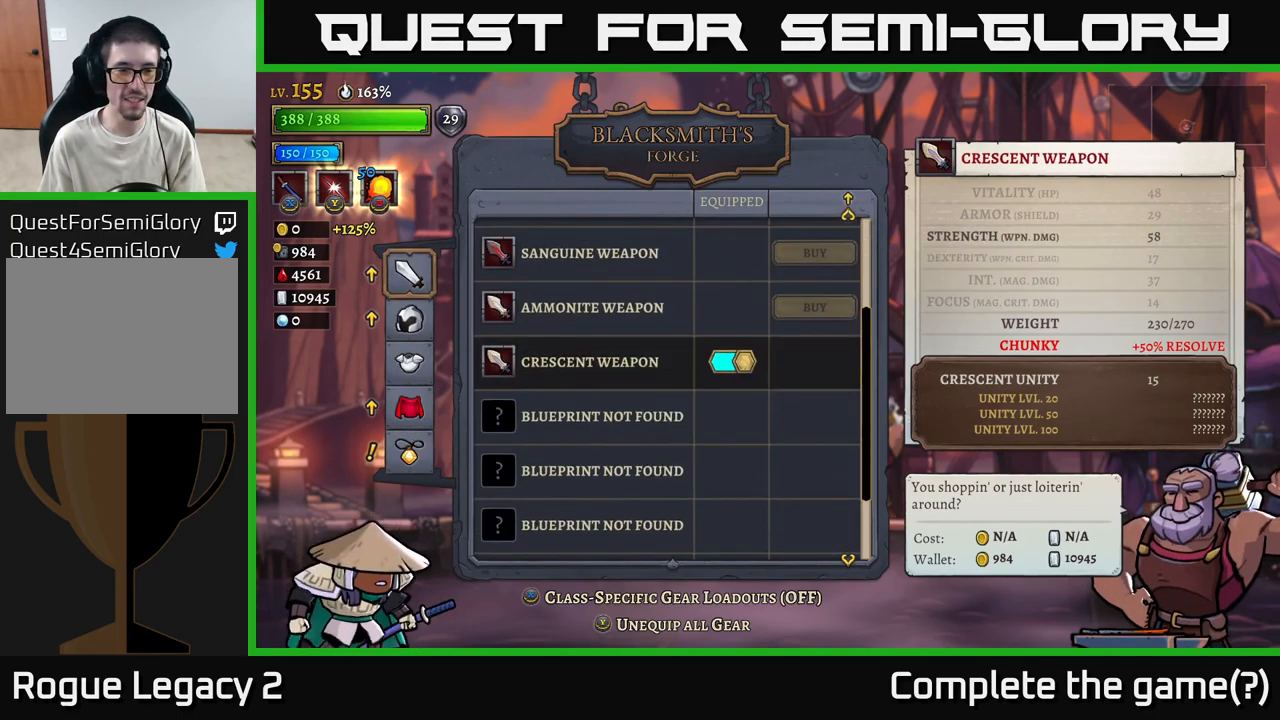
{"buttons": [], "left_stick": "up", "right_stick": "center", "events": [[417, "left_stick", "up"]]}
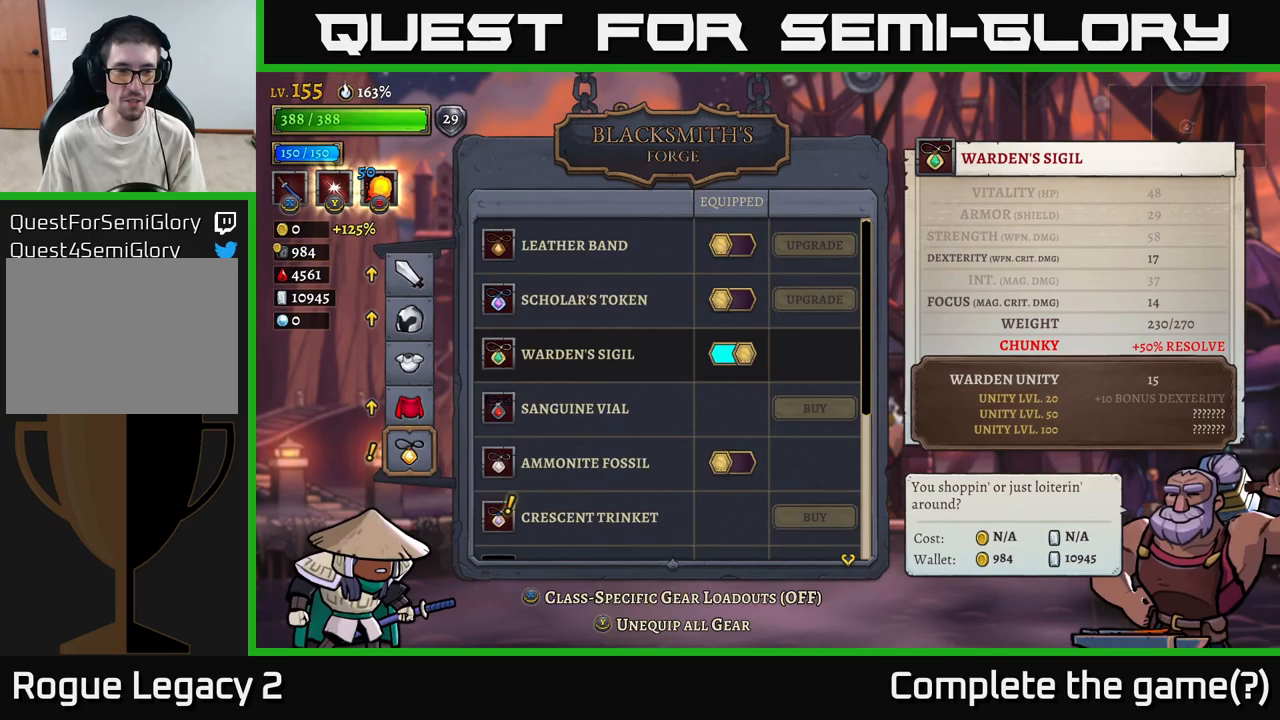
{"buttons": [], "left_stick": "down", "right_stick": "center", "events": [[50, "left_stick", "center"], [233, "A", "down"], [333, "A", "up"], [450, "left_stick", "down"]]}
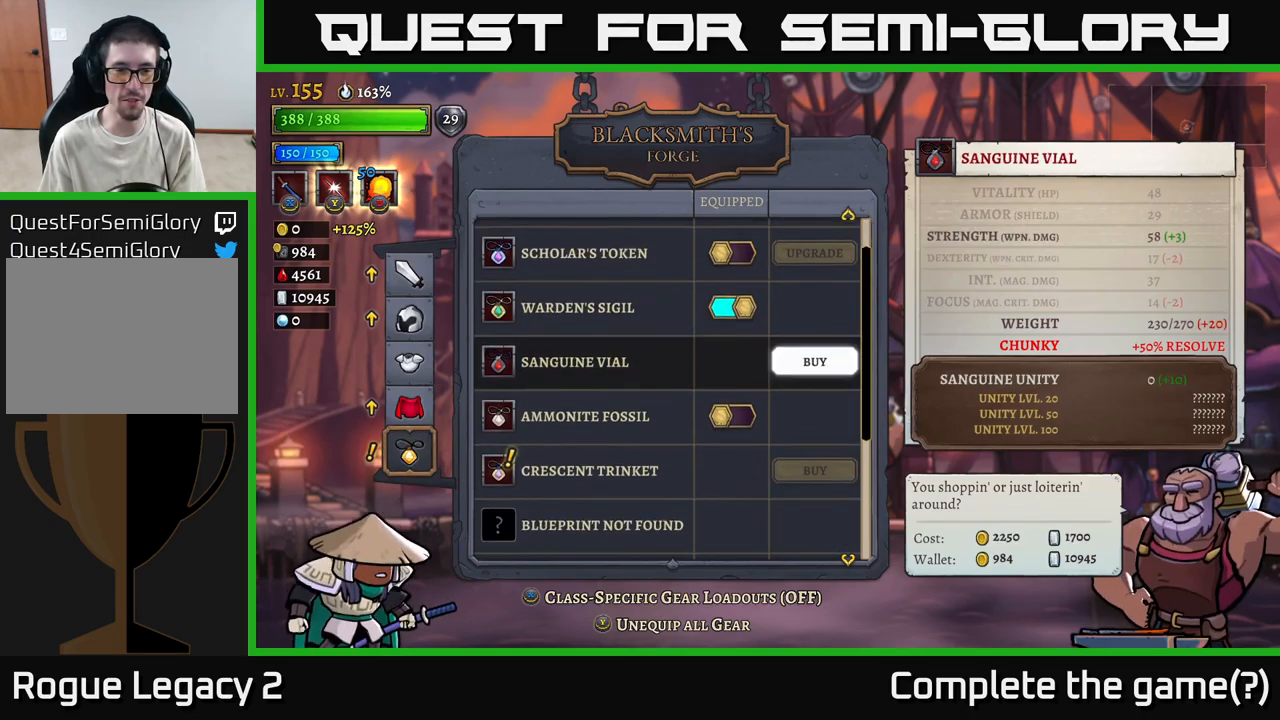
{"buttons": [], "left_stick": "center", "right_stick": "center", "events": [[133, "left_stick", "center"], [267, "left_stick", "down"], [417, "left_stick", "center"]]}
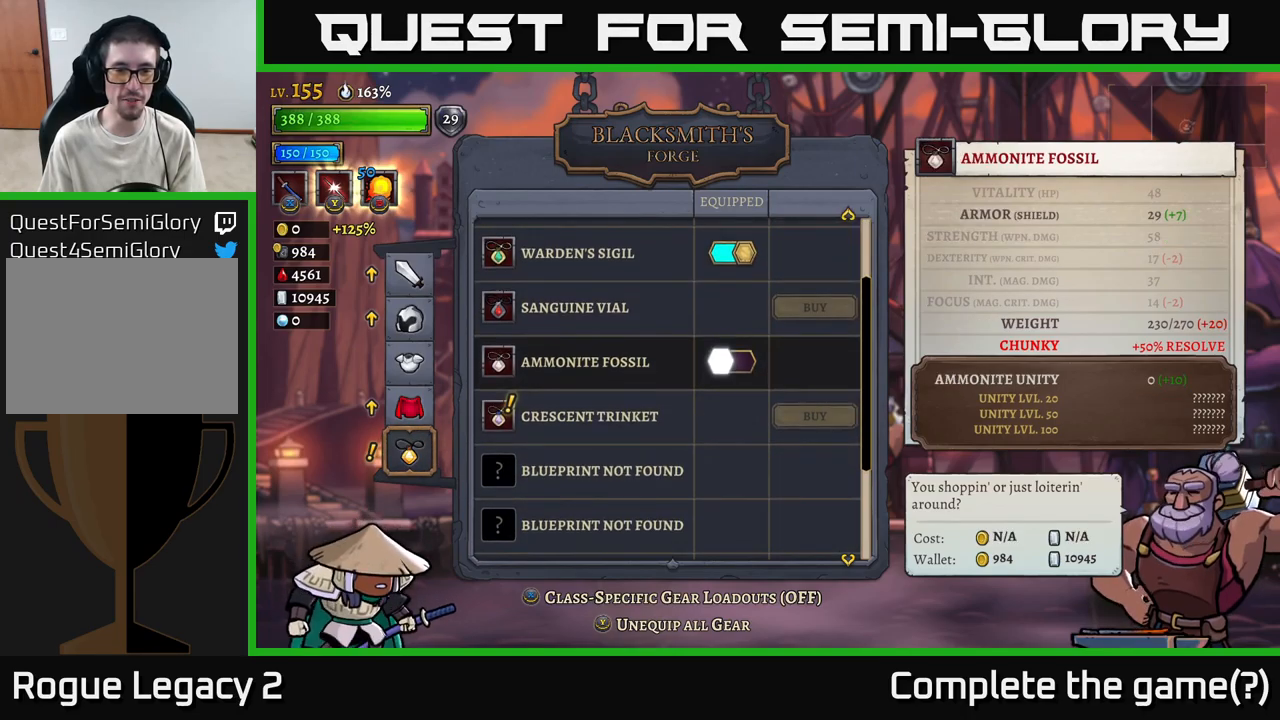
{"buttons": [], "left_stick": "center", "right_stick": "center", "events": [[83, "left_stick", "down"], [267, "left_stick", "center"]]}
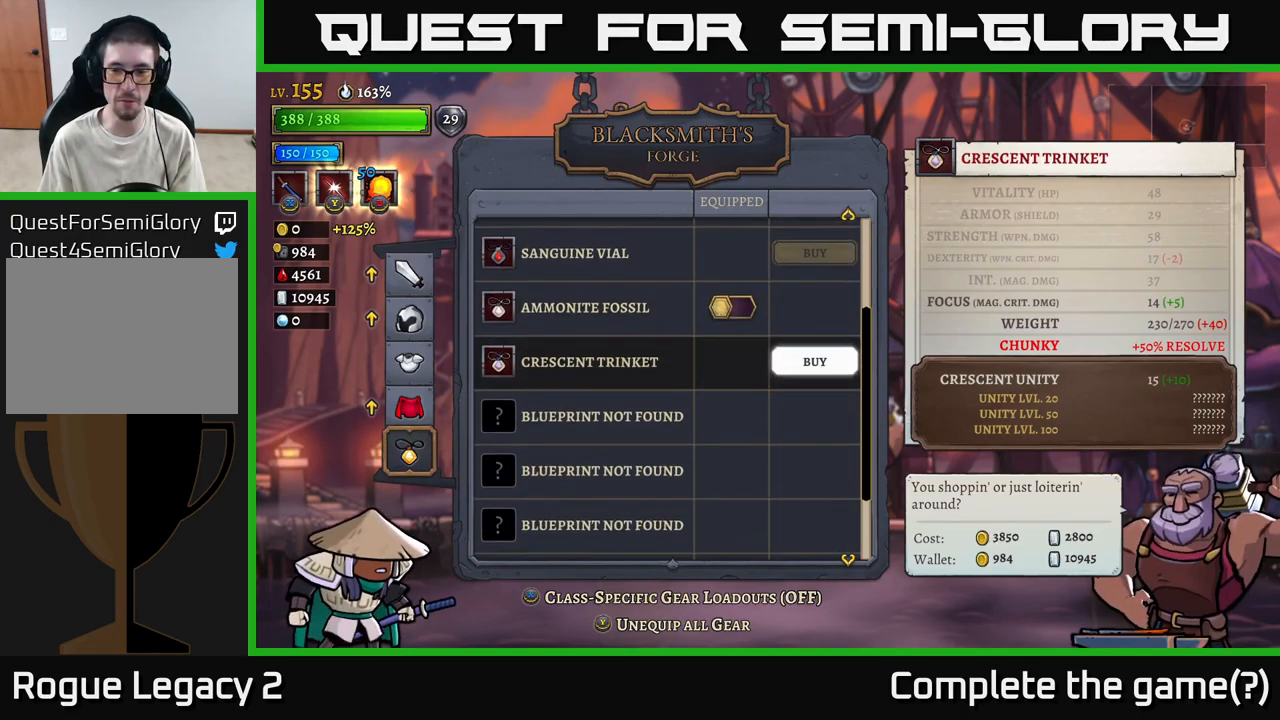
{"buttons": [], "left_stick": "center", "right_stick": "center", "events": []}
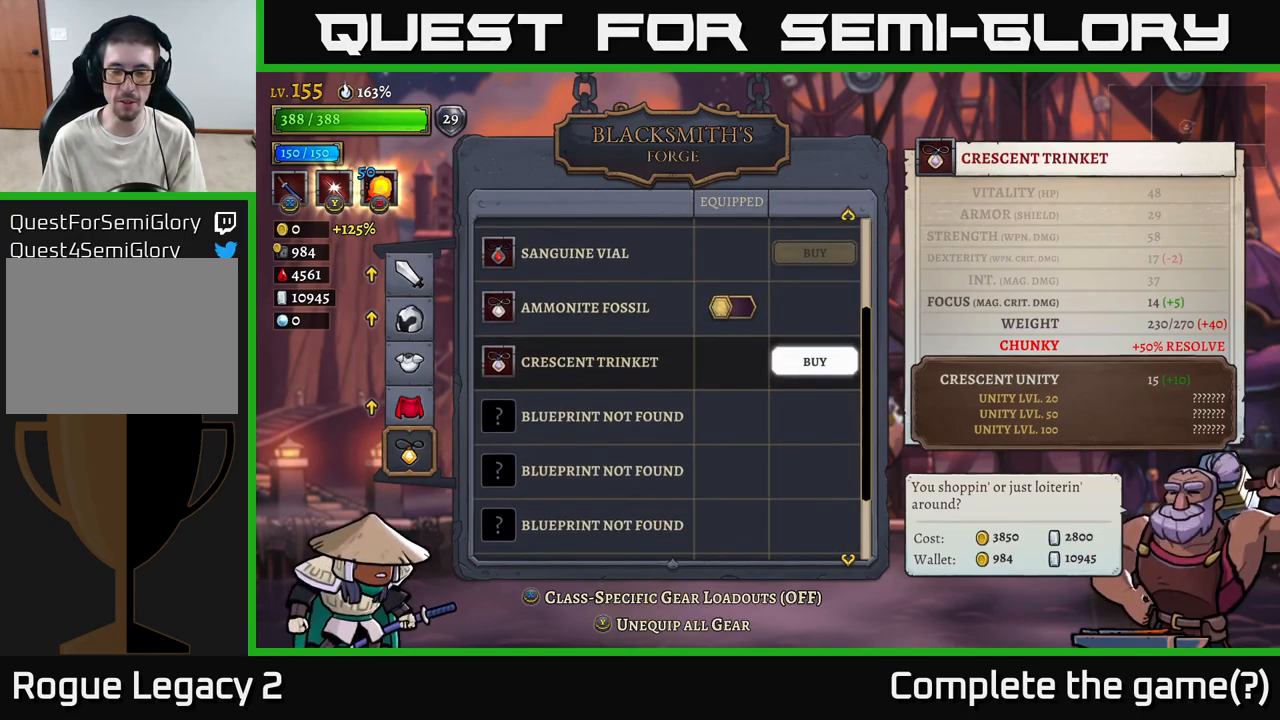
{"buttons": [], "left_stick": "center", "right_stick": "center", "events": []}
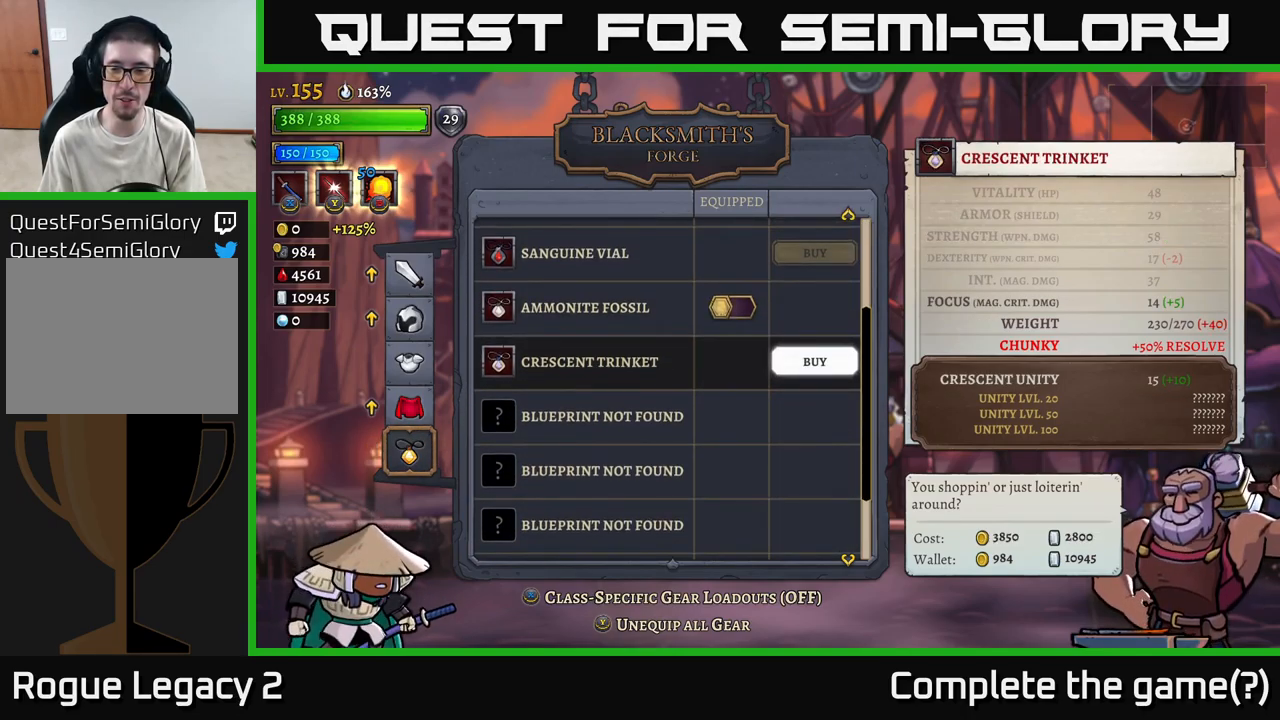
{"buttons": [], "left_stick": "center", "right_stick": "center", "events": []}
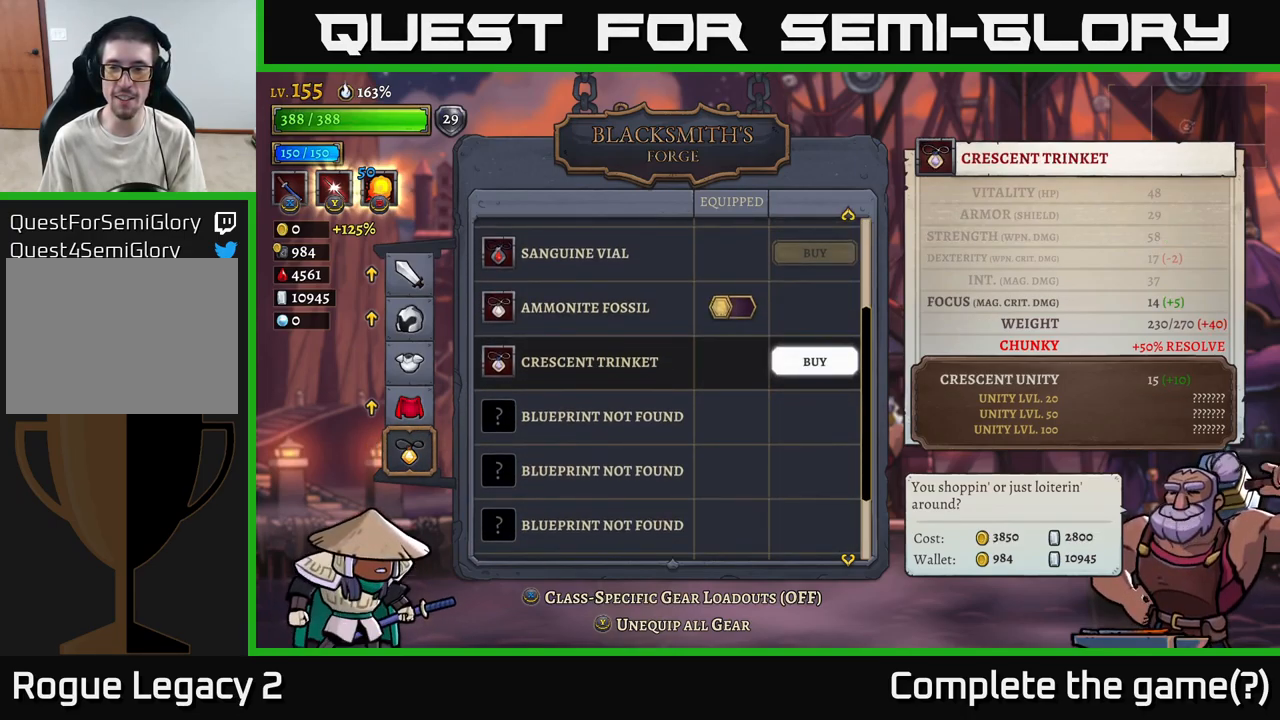
{"buttons": [], "left_stick": "center", "right_stick": "center", "events": []}
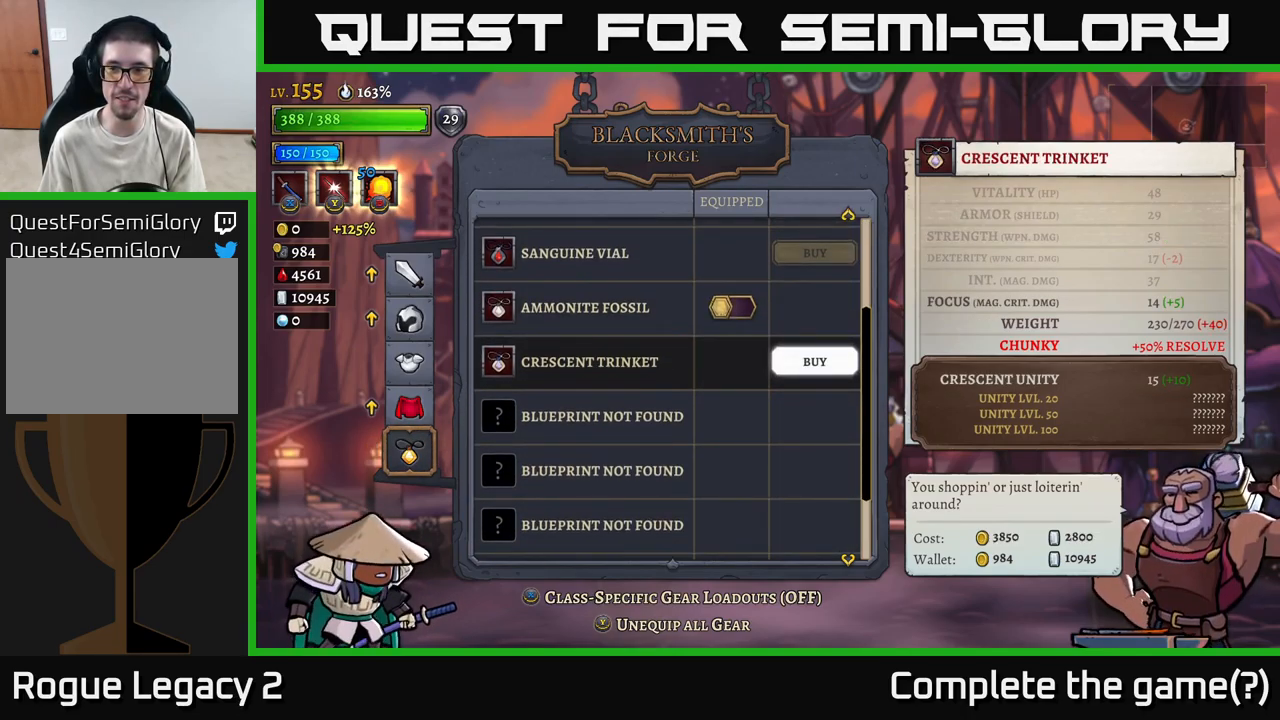
{"buttons": ["B"], "left_stick": "center", "right_stick": "center", "events": [[433, "B", "down"]]}
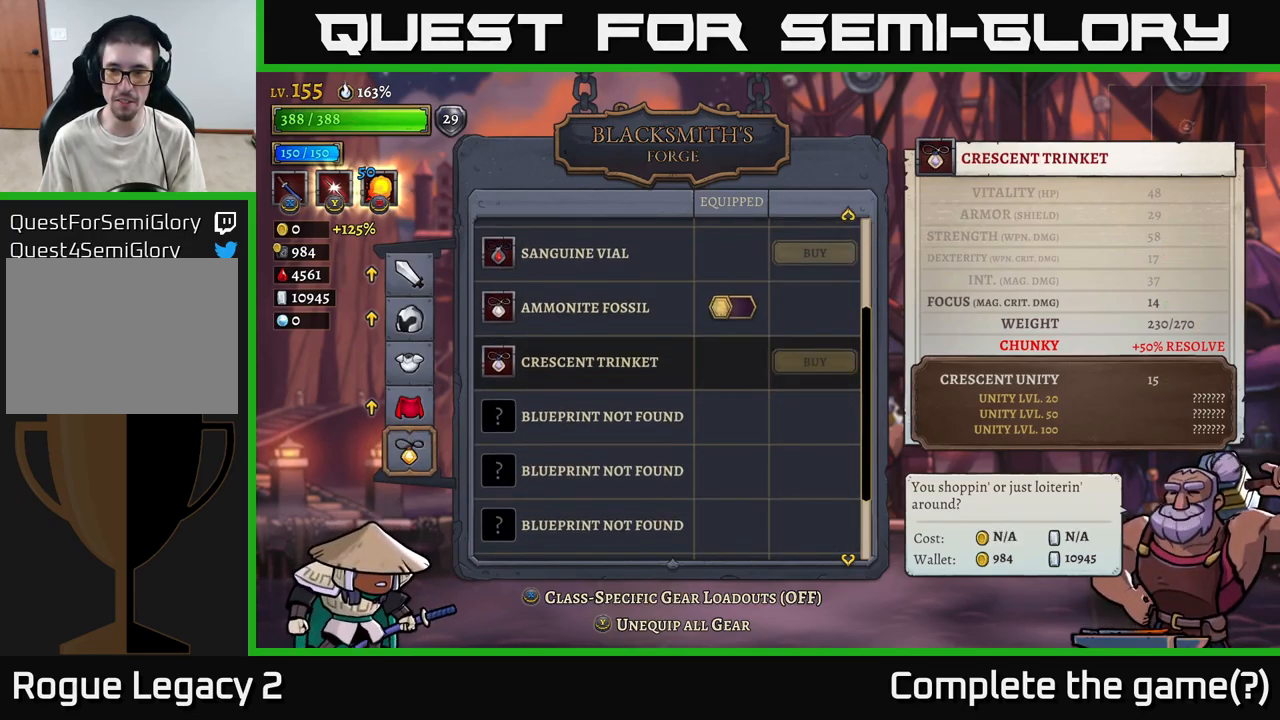
{"buttons": [], "left_stick": "center", "right_stick": "center", "events": [[117, "B", "up"], [350, "B", "down"], [500, "B", "up"]]}
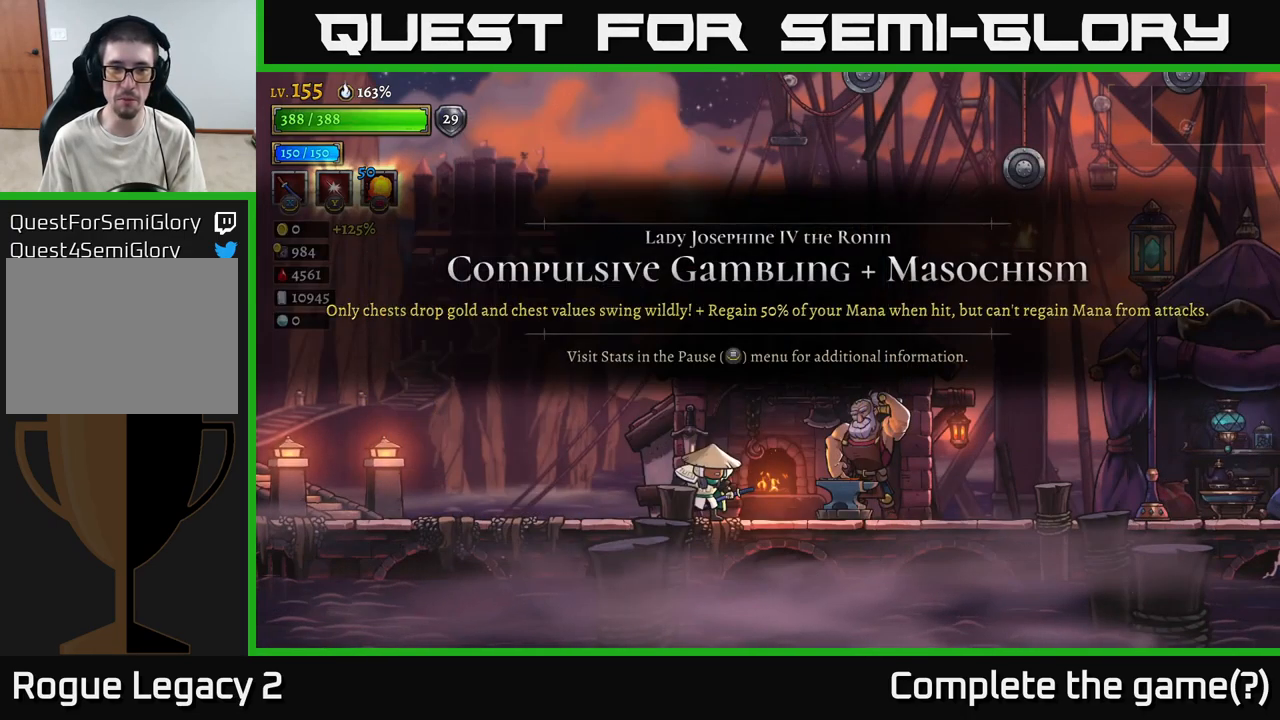
{"buttons": [], "left_stick": "right", "right_stick": "center", "events": [[367, "left_stick", "right"]]}
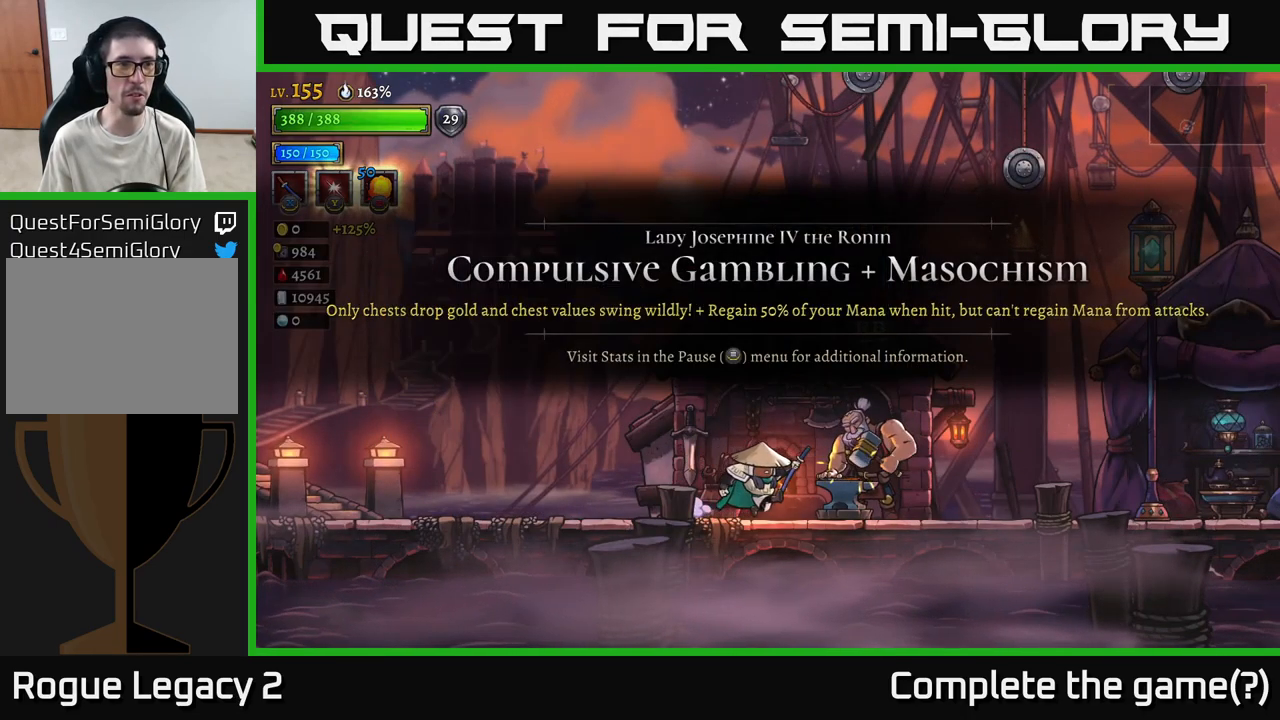
{"buttons": ["R2"], "left_stick": "right", "right_stick": "center", "events": [[84, "R2", "down"]]}
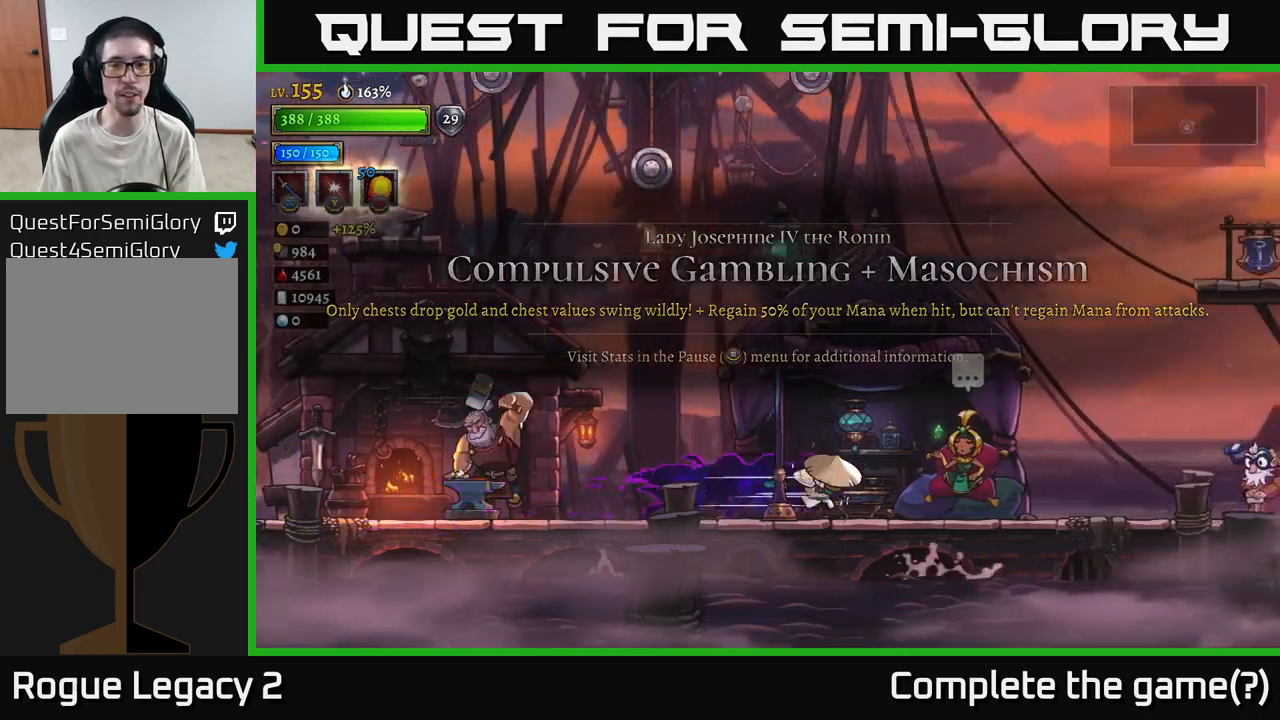
{"buttons": [], "left_stick": "center", "right_stick": "center", "events": [[200, "R2", "up"], [334, "left_stick", "center"]]}
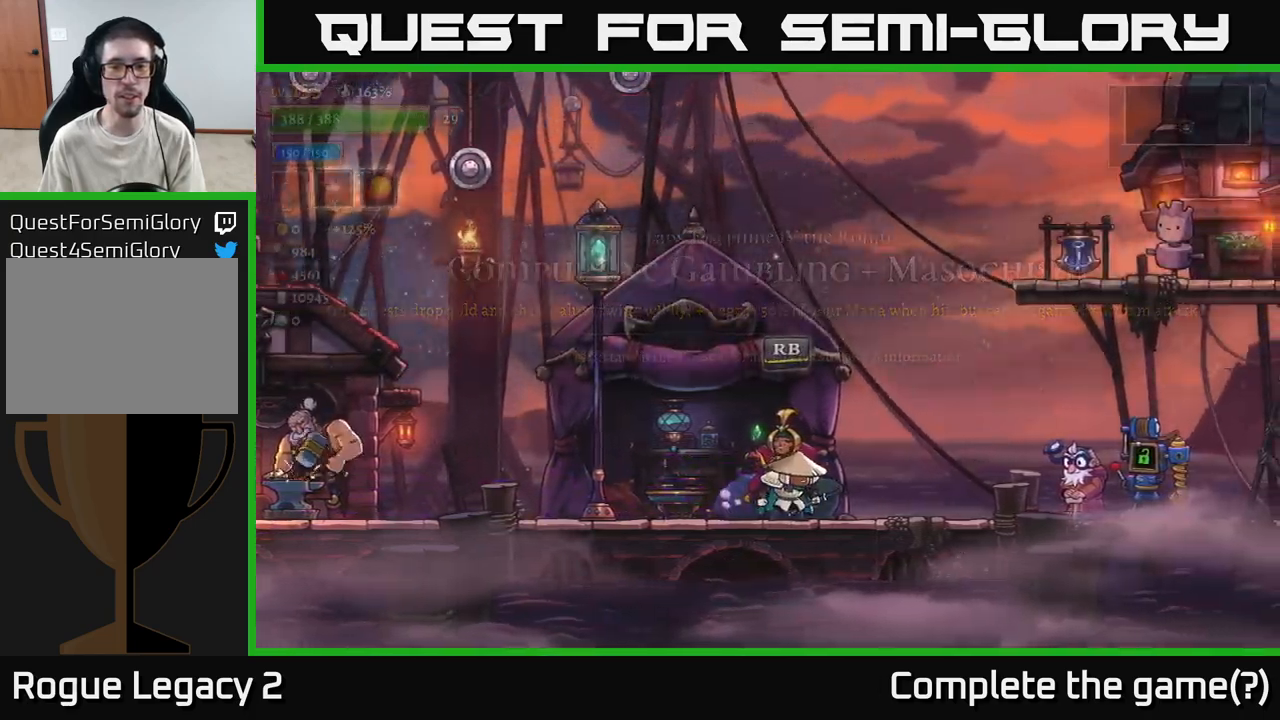
{"buttons": [], "left_stick": "center", "right_stick": "center", "events": [[67, "R1", "down"], [217, "R1", "up"]]}
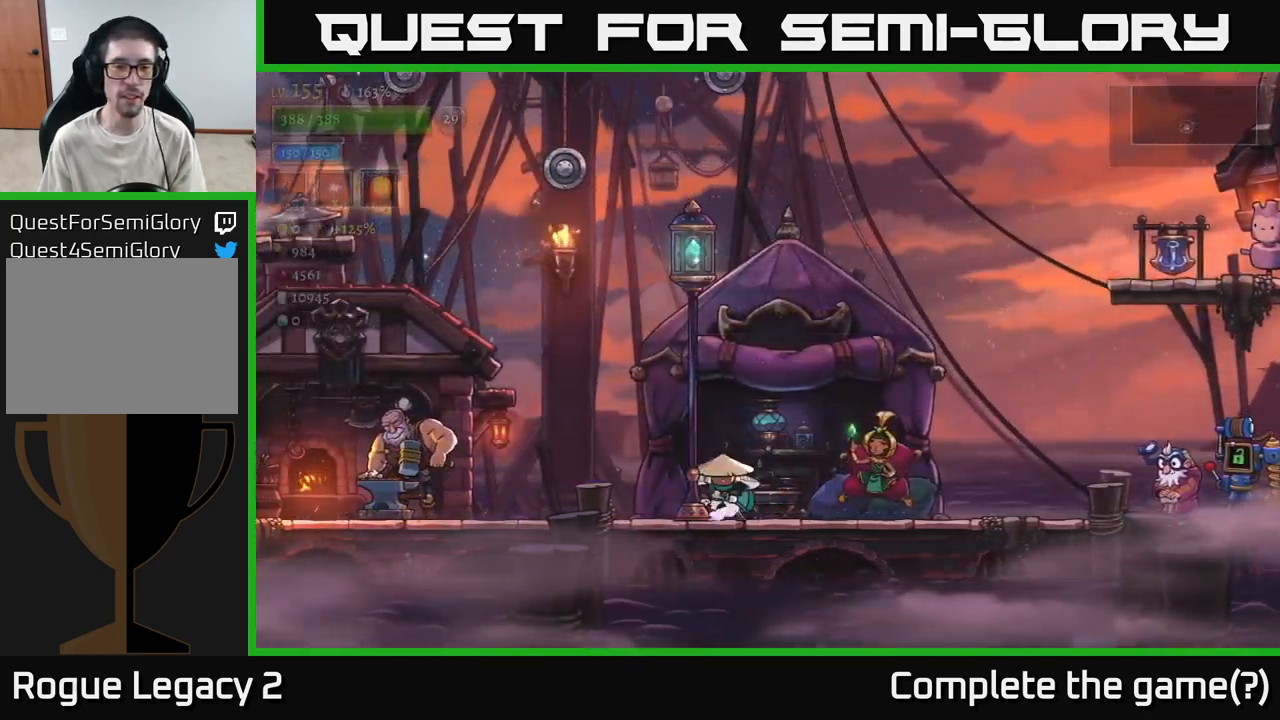
{"buttons": [], "left_stick": "center", "right_stick": "center", "events": []}
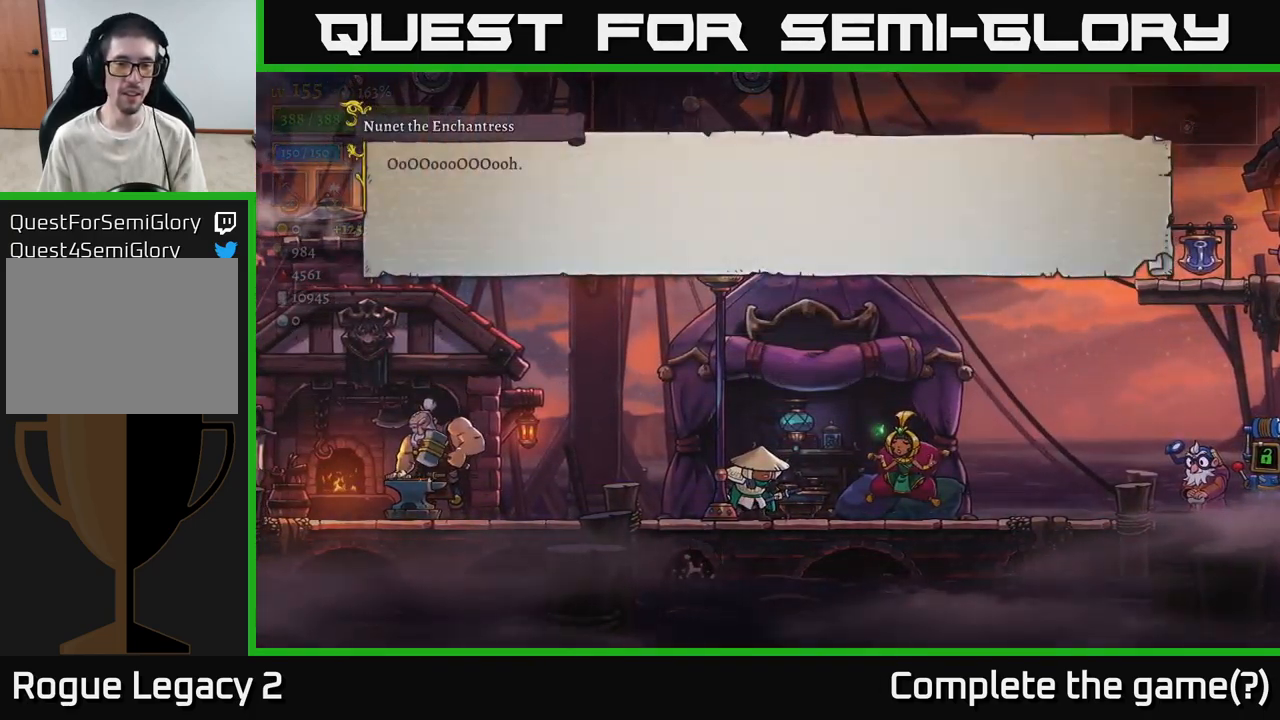
{"buttons": [], "left_stick": "center", "right_stick": "center", "events": []}
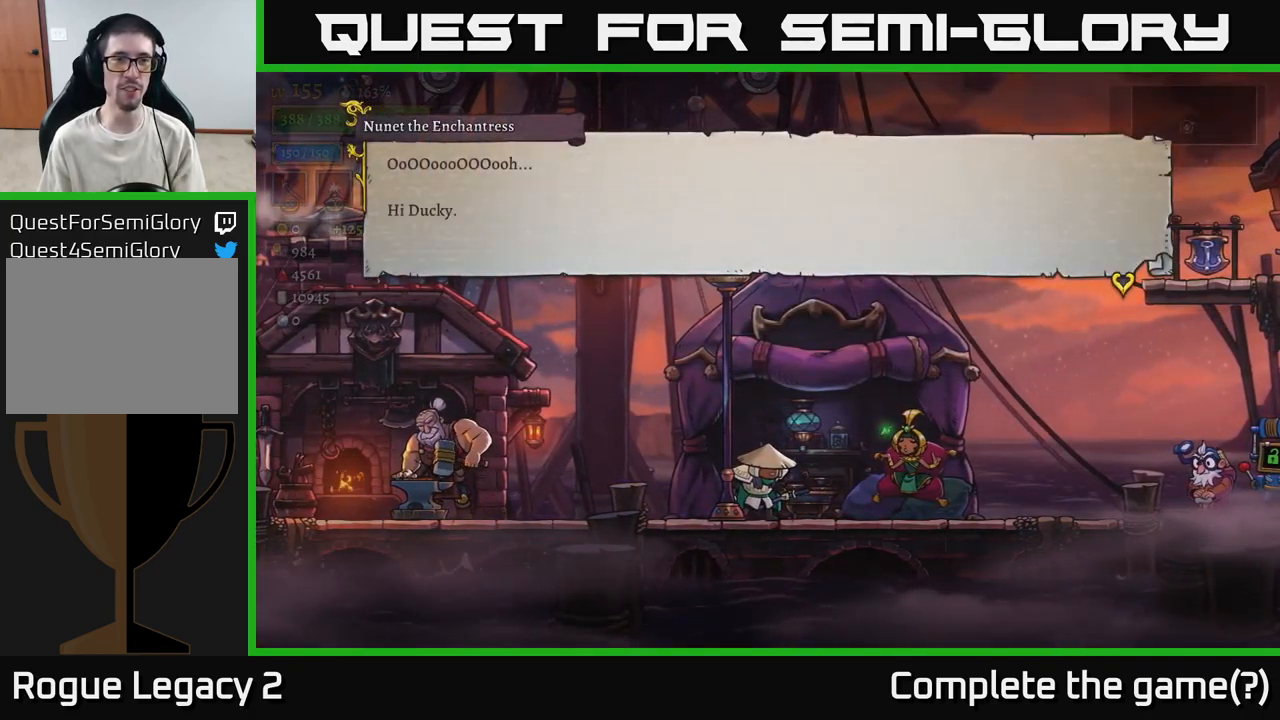
{"buttons": [], "left_stick": "center", "right_stick": "center", "events": [[167, "A", "down"], [434, "A", "up"]]}
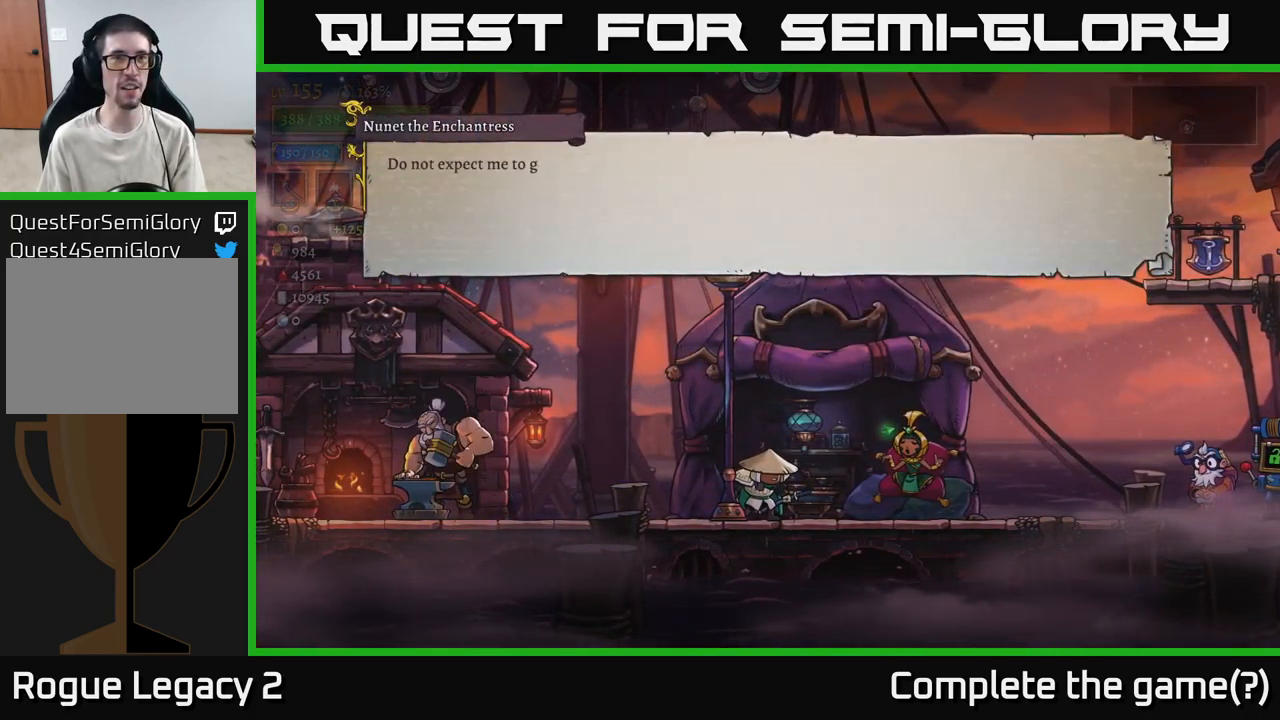
{"buttons": ["A"], "left_stick": "center", "right_stick": "center", "events": [[284, "A", "down"]]}
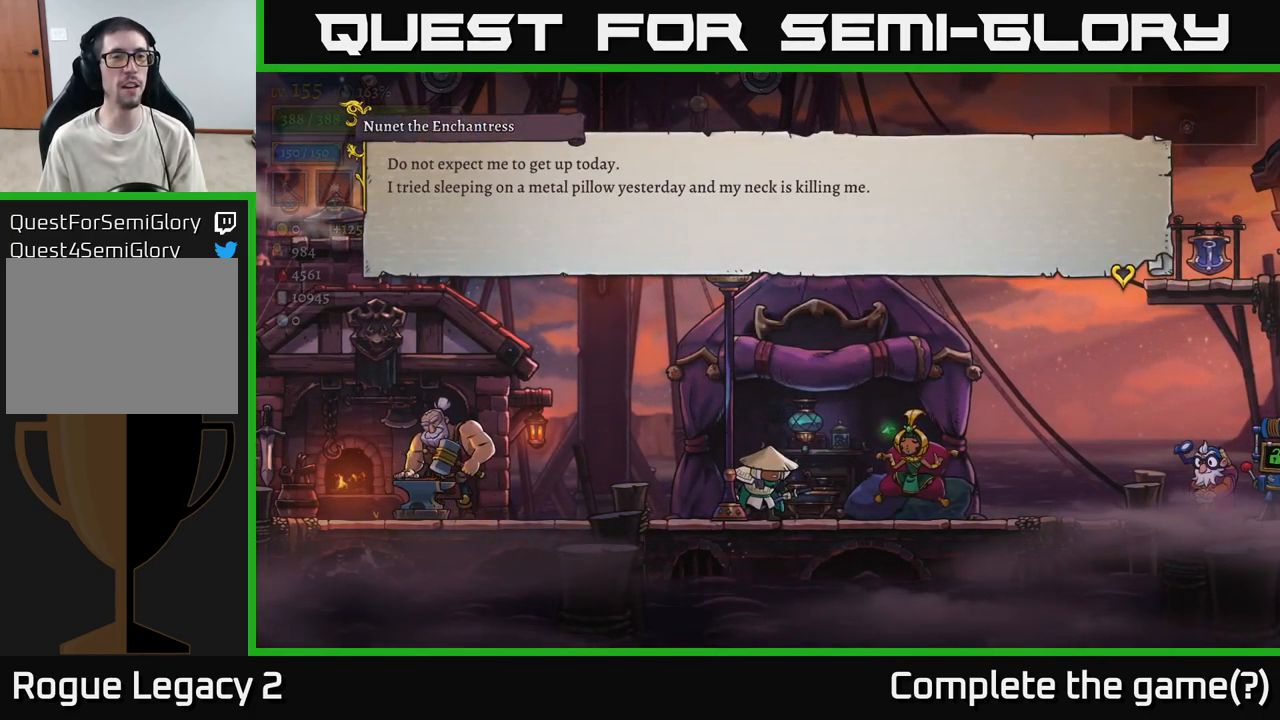
{"buttons": [], "left_stick": "center", "right_stick": "center", "events": [[100, "A", "up"]]}
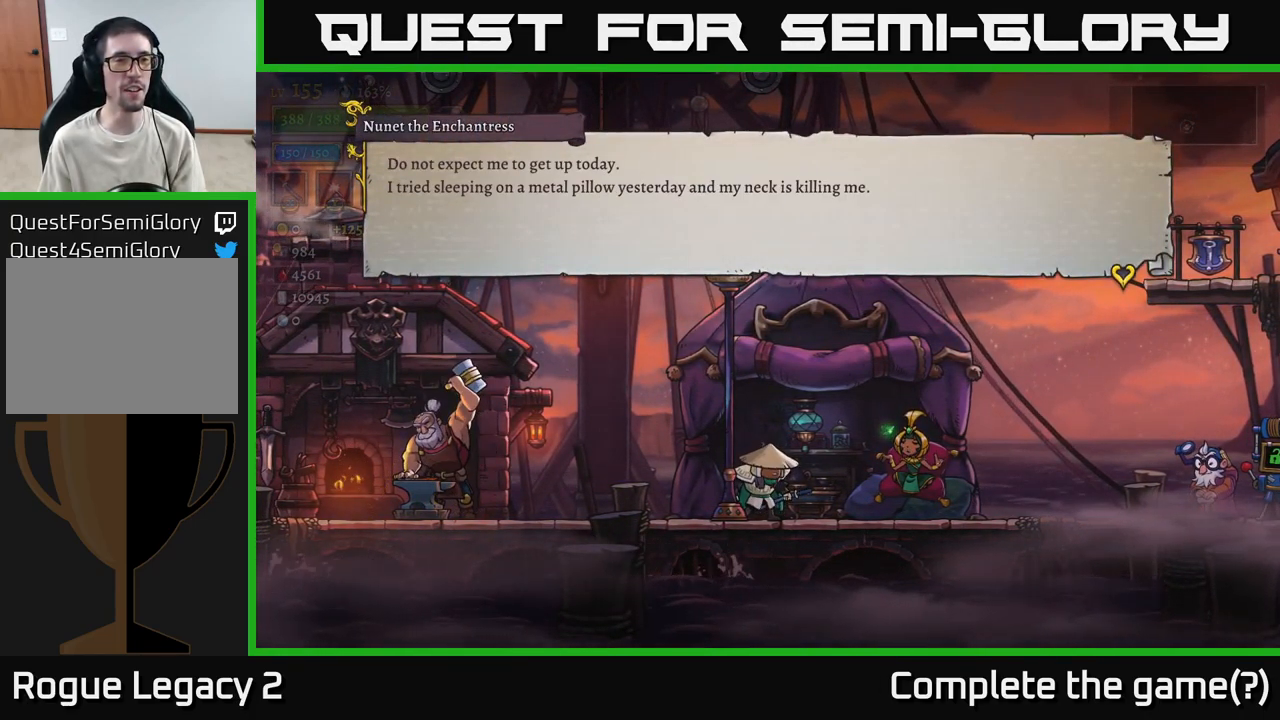
{"buttons": [], "left_stick": "center", "right_stick": "center", "events": []}
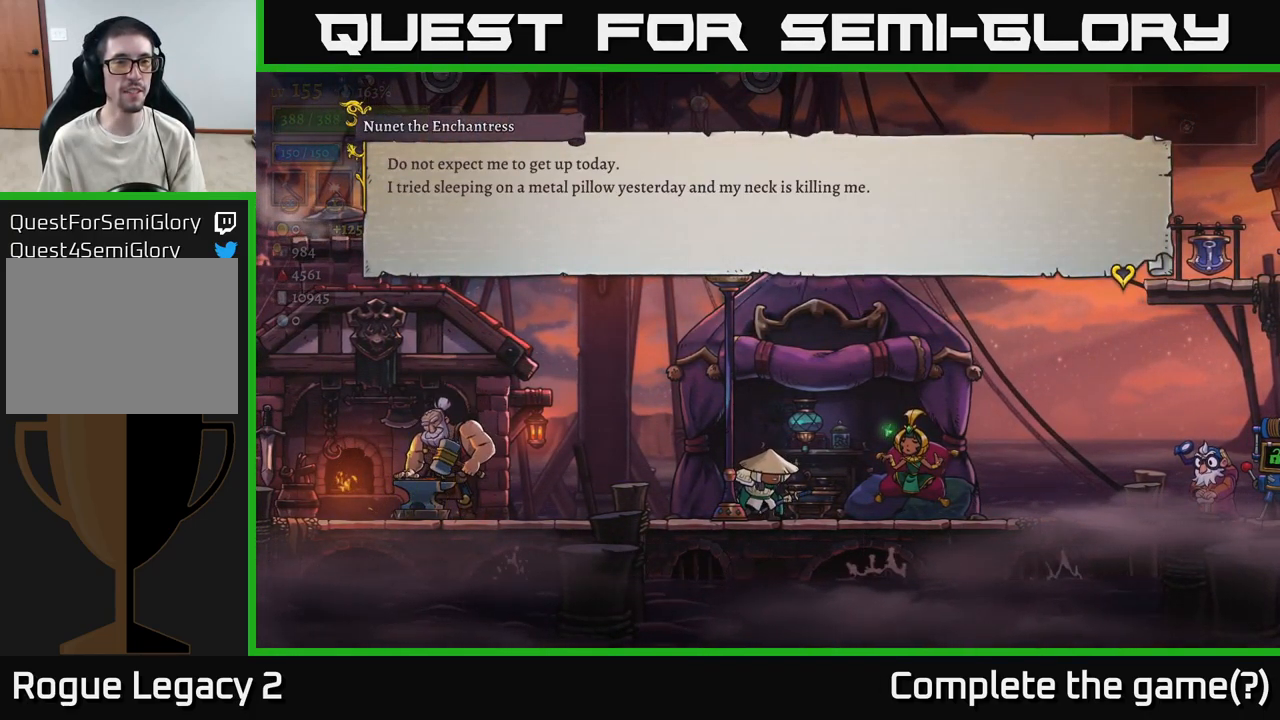
{"buttons": [], "left_stick": "center", "right_stick": "center", "events": []}
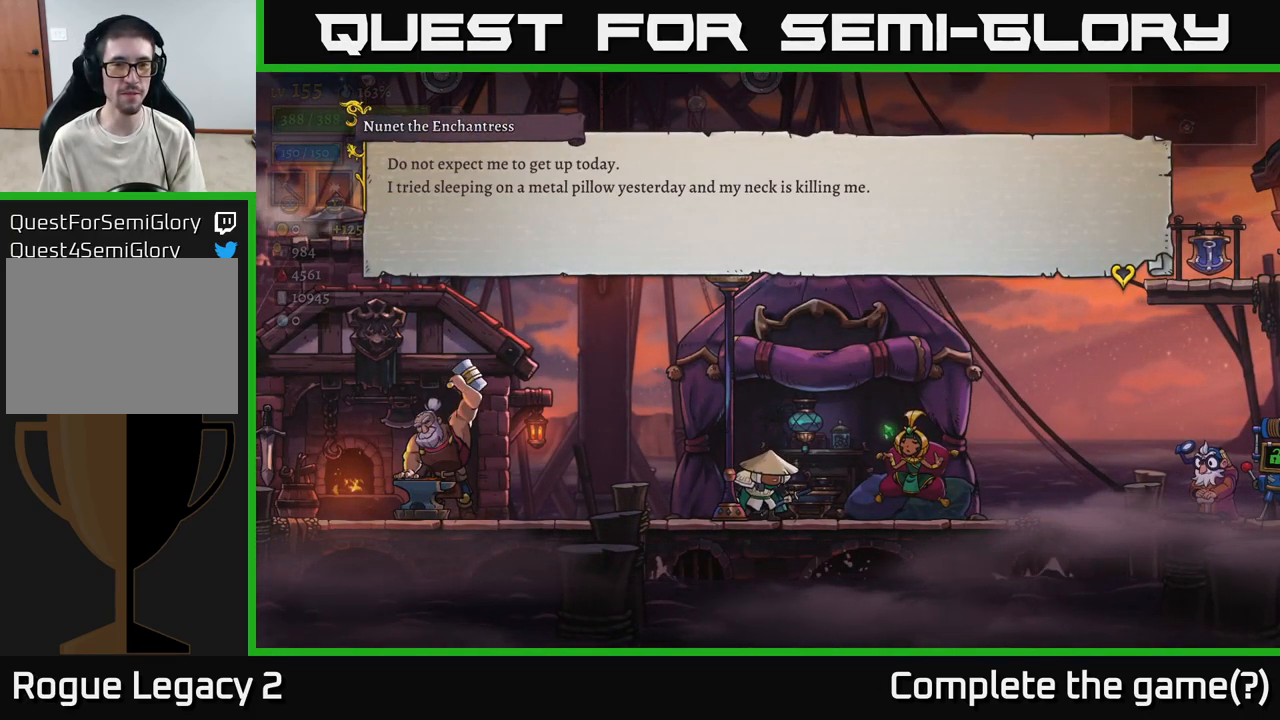
{"buttons": [], "left_stick": "center", "right_stick": "center", "events": []}
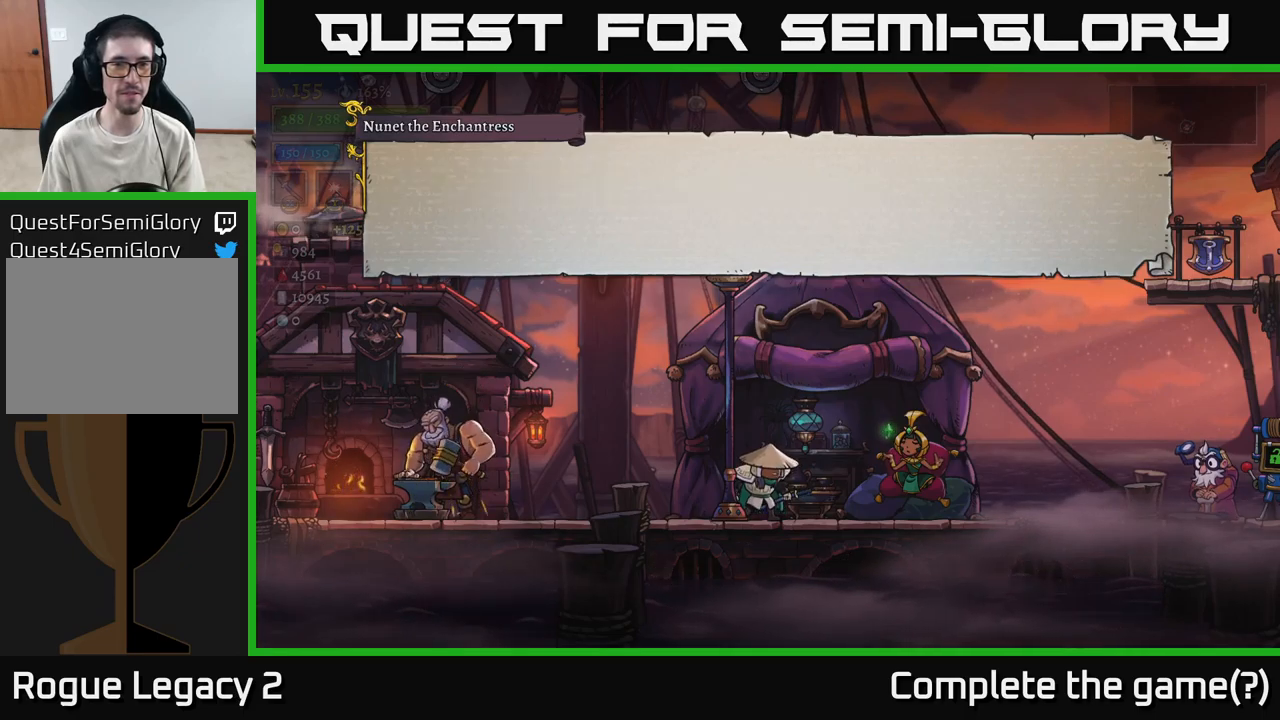
{"buttons": ["A"], "left_stick": "center", "right_stick": "center", "events": [[33, "A", "down"], [167, "A", "up"], [367, "A", "down"]]}
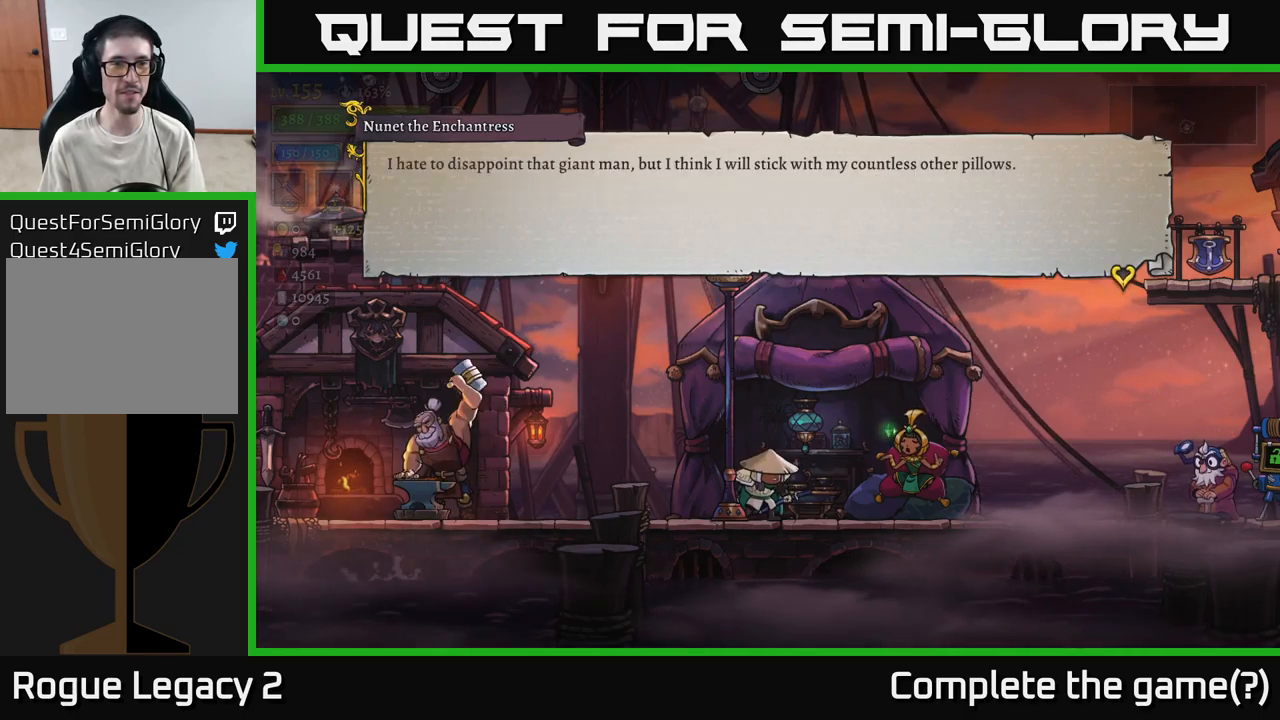
{"buttons": [], "left_stick": "center", "right_stick": "center", "events": [[33, "A", "up"]]}